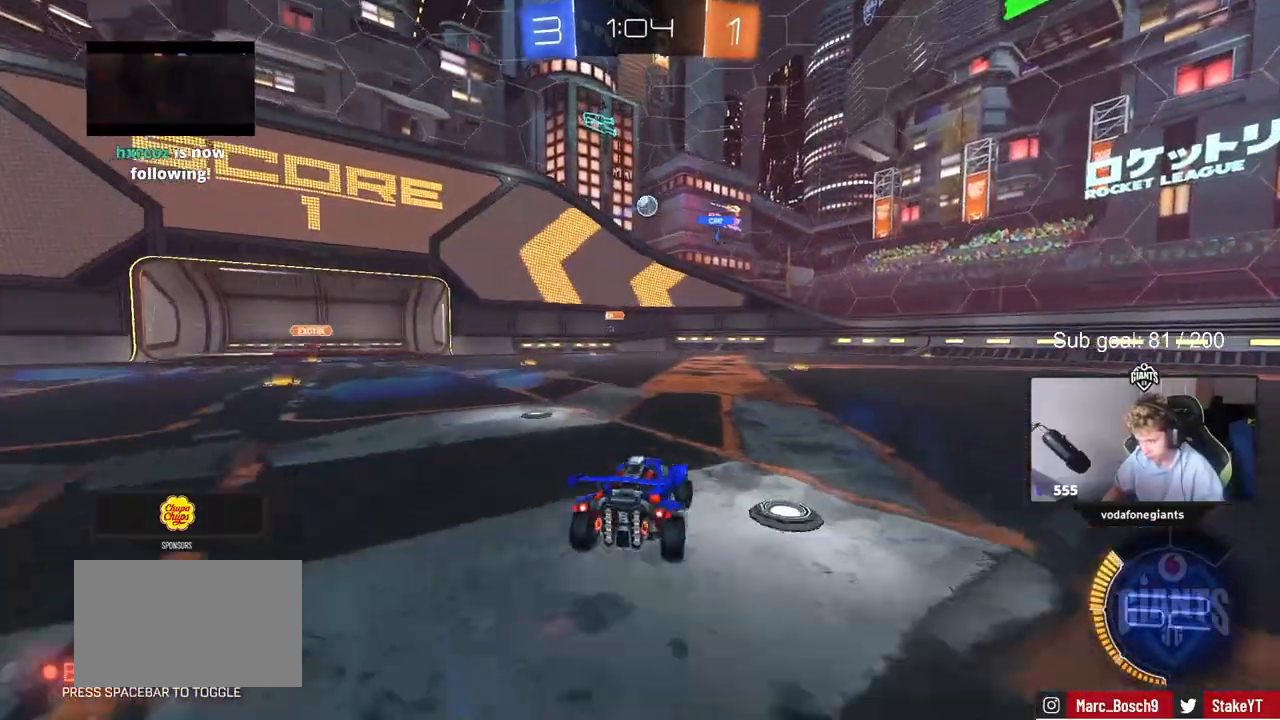
Gameplay with keyboard and mouse; each line is a JSON object with the keys and mouse buttons held at the frame after it. "events" lists presses ("down") and releases ("up") of "1", "2", "3", "4", "5", "a", "alt", "c", "caps_lock", "ctrl", "d", "e", "f", "g", "q", "r", "s", "shift", "space", "t", "tab", "v", "w", "x", "z", "mouse_left", "mouse_wheel" and "mouse_right" between this image and that frame as [ms after this image, input, new state], when the widget could be followed in between. "mouse_left", "mouse_wheel", "mouse_right" = the "left", "wheel", "right" buttons of the "mouse" list. No other keys are recorded. "wheel" means that the mouse wheel is clicked or scrolled. "mouse_move" is the direction in which the mouse moves at that frame (one of eight, or "still"), when it could be read.
{"keys": [], "mouse": [], "mouse_move": "still", "events": [[233, "w", "up"], [283, "d", "up"], [367, "a", "down"], [417, "a", "up"]]}
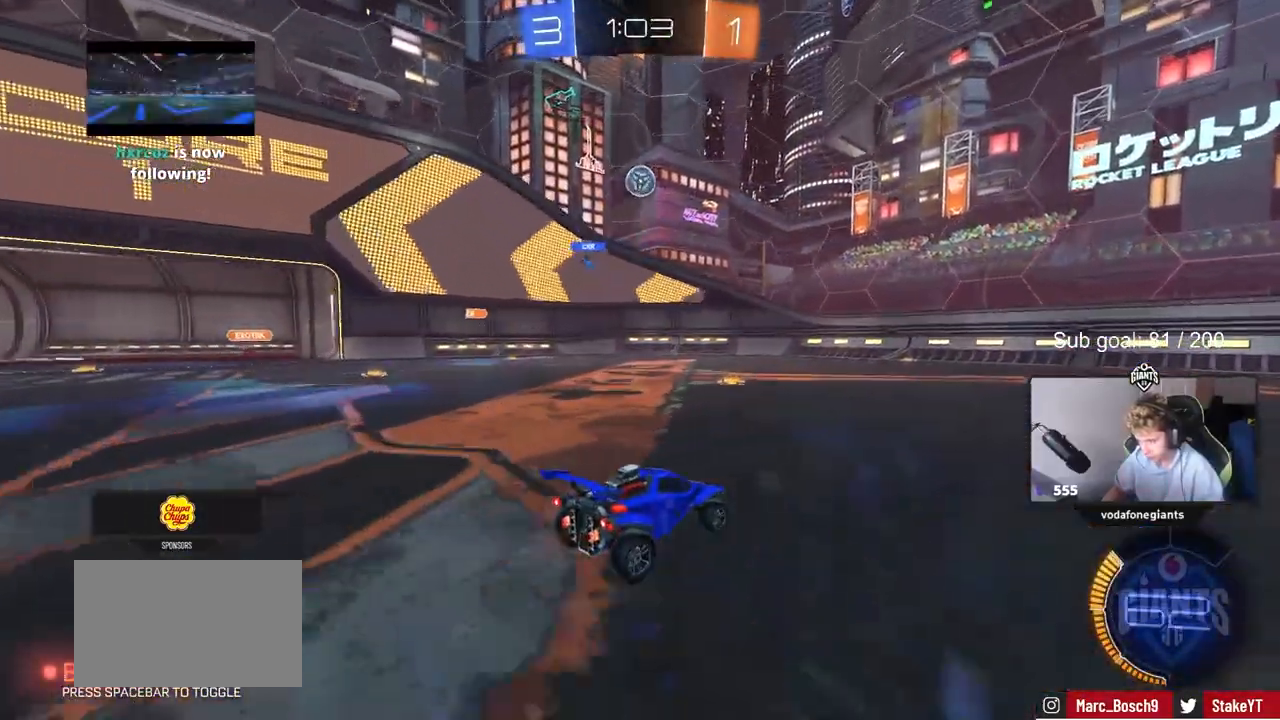
{"keys": [], "mouse": [], "mouse_move": "still", "events": [[150, "w", "down"], [200, "a", "down"], [300, "a", "up"], [483, "w", "up"]]}
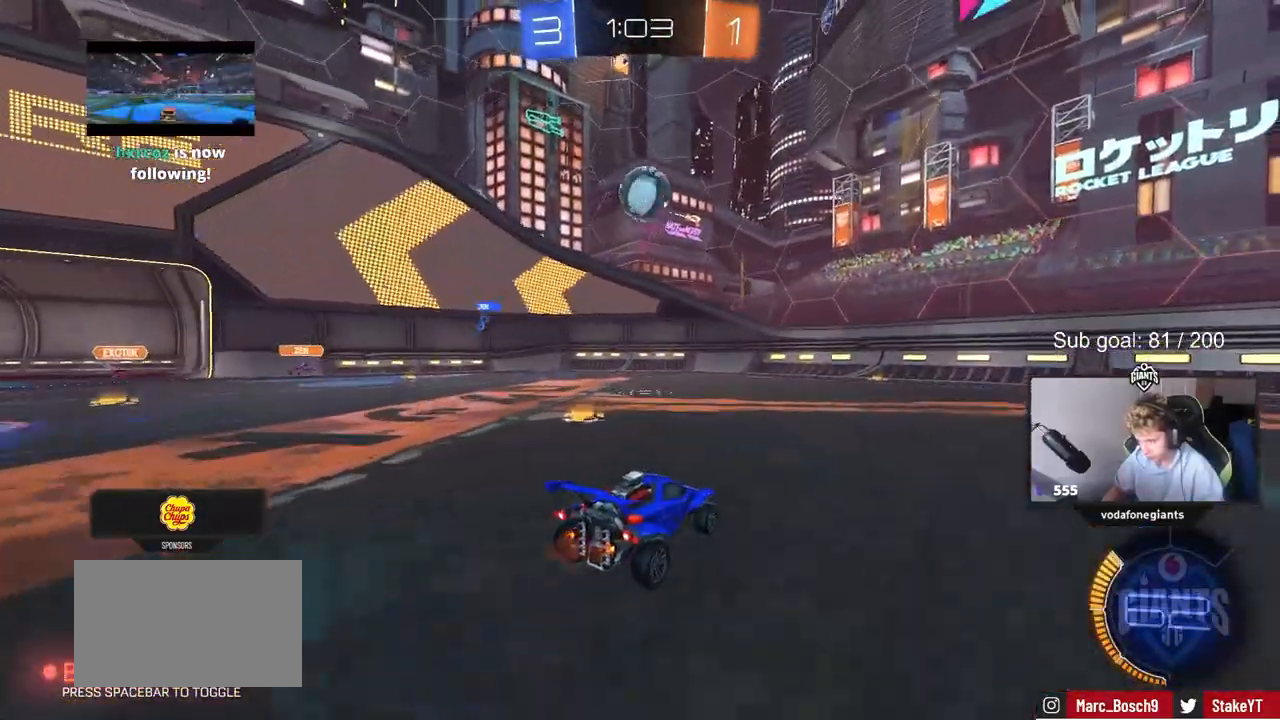
{"keys": ["d", "w"], "mouse": [], "mouse_move": "still", "events": [[217, "d", "down"], [217, "w", "down"], [317, "shift", "down"], [400, "shift", "up"]]}
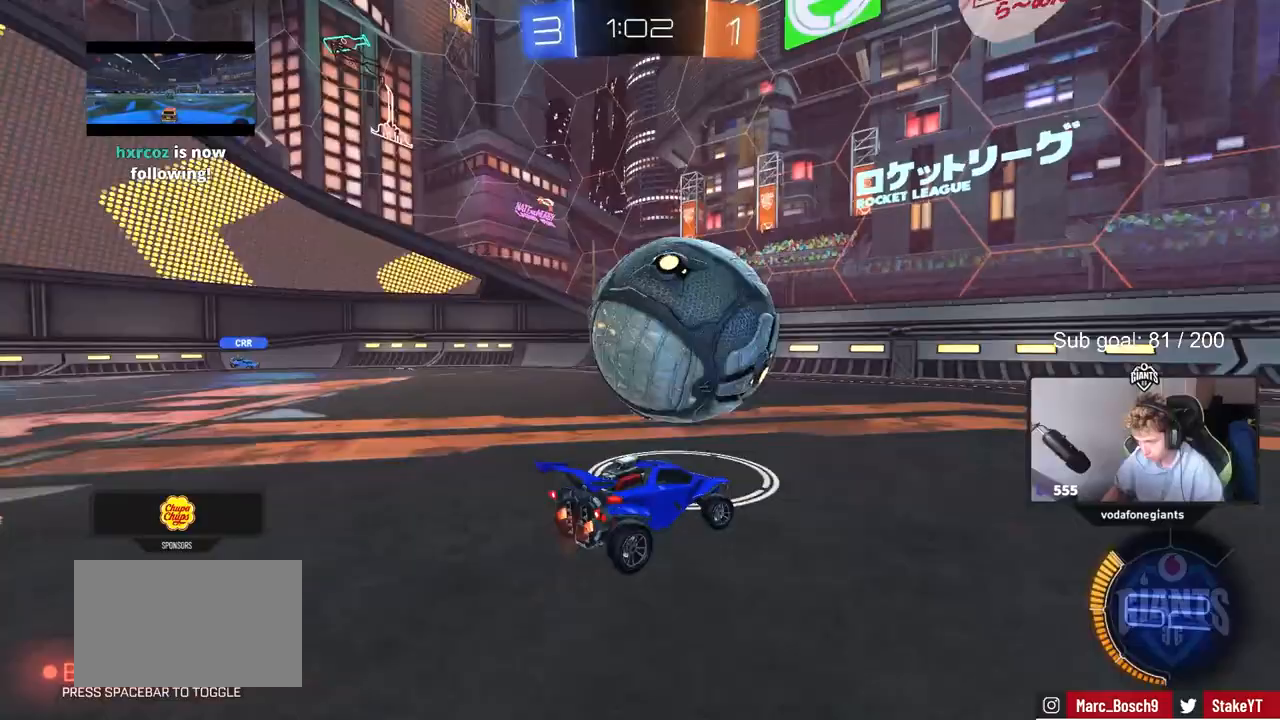
{"keys": ["a", "w"], "mouse": ["left"], "mouse_move": "down", "events": [[50, "mouse_left", "down"], [183, "d", "up"], [317, "d", "down"], [367, "d", "up"], [467, "a", "down"]]}
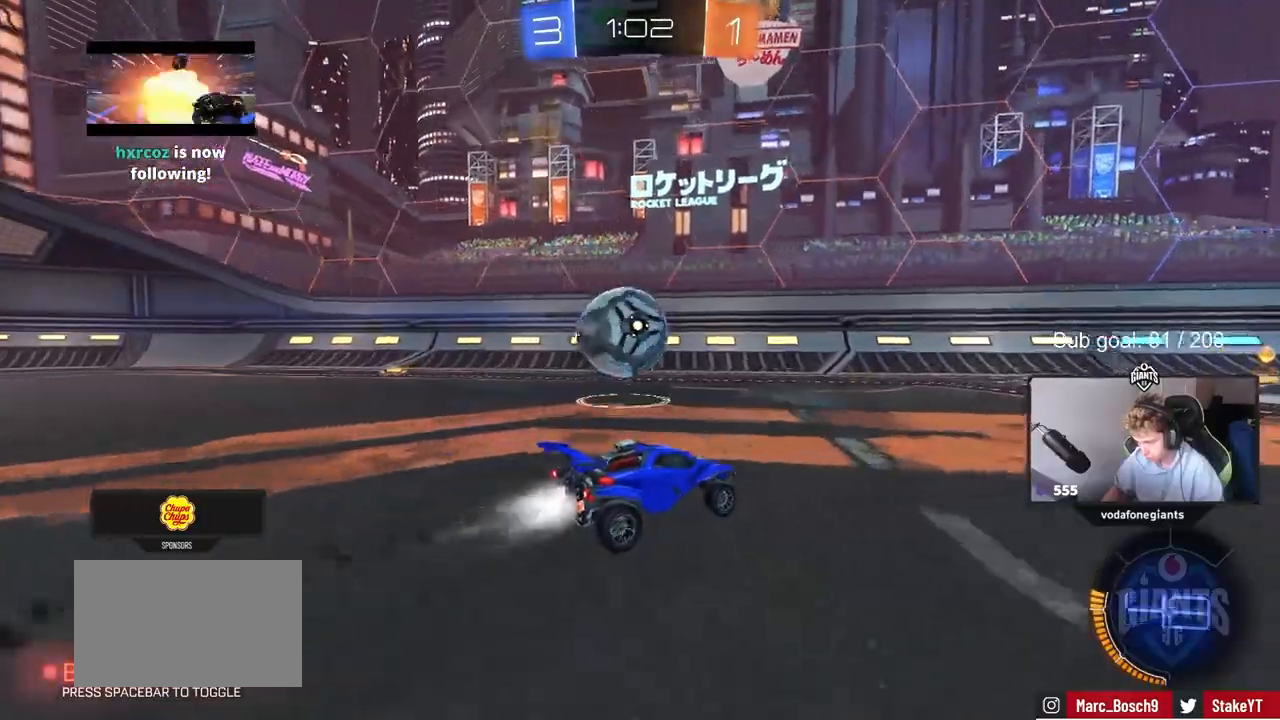
{"keys": ["w"], "mouse": ["left"], "mouse_move": "still", "events": [[67, "a", "up"], [100, "d", "down"], [433, "d", "up"]]}
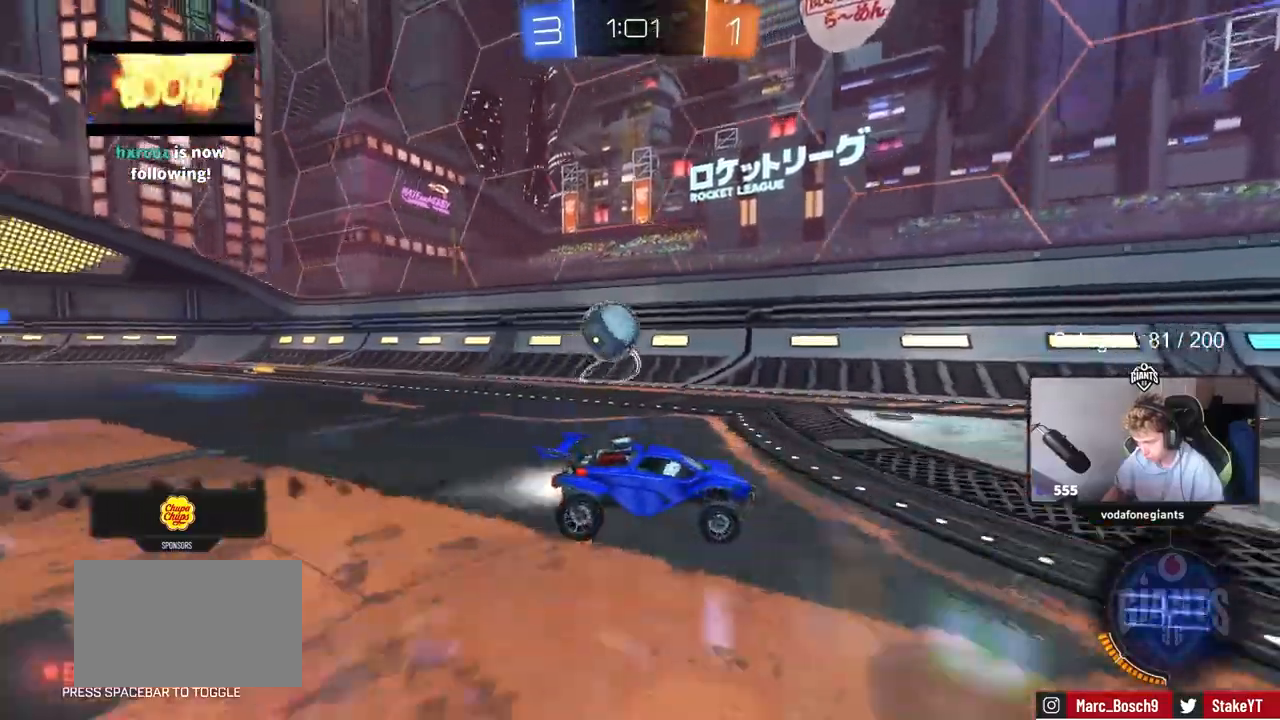
{"keys": ["d", "w"], "mouse": [], "mouse_move": "still", "events": [[33, "a", "down"], [33, "shift", "down"], [183, "mouse_left", "up"], [217, "shift", "up"], [500, "a", "up"], [500, "d", "down"]]}
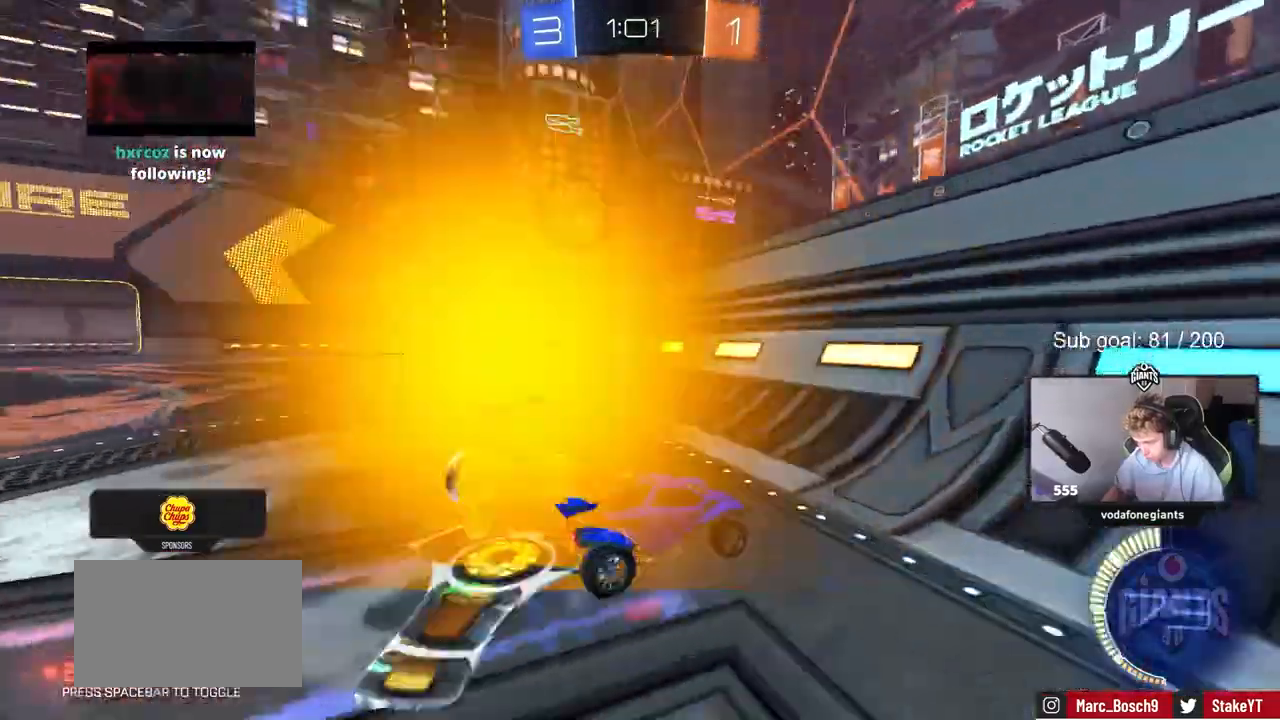
{"keys": ["d", "shift", "w"], "mouse": [], "mouse_move": "still", "events": [[133, "shift", "down"], [233, "shift", "up"], [417, "shift", "down"]]}
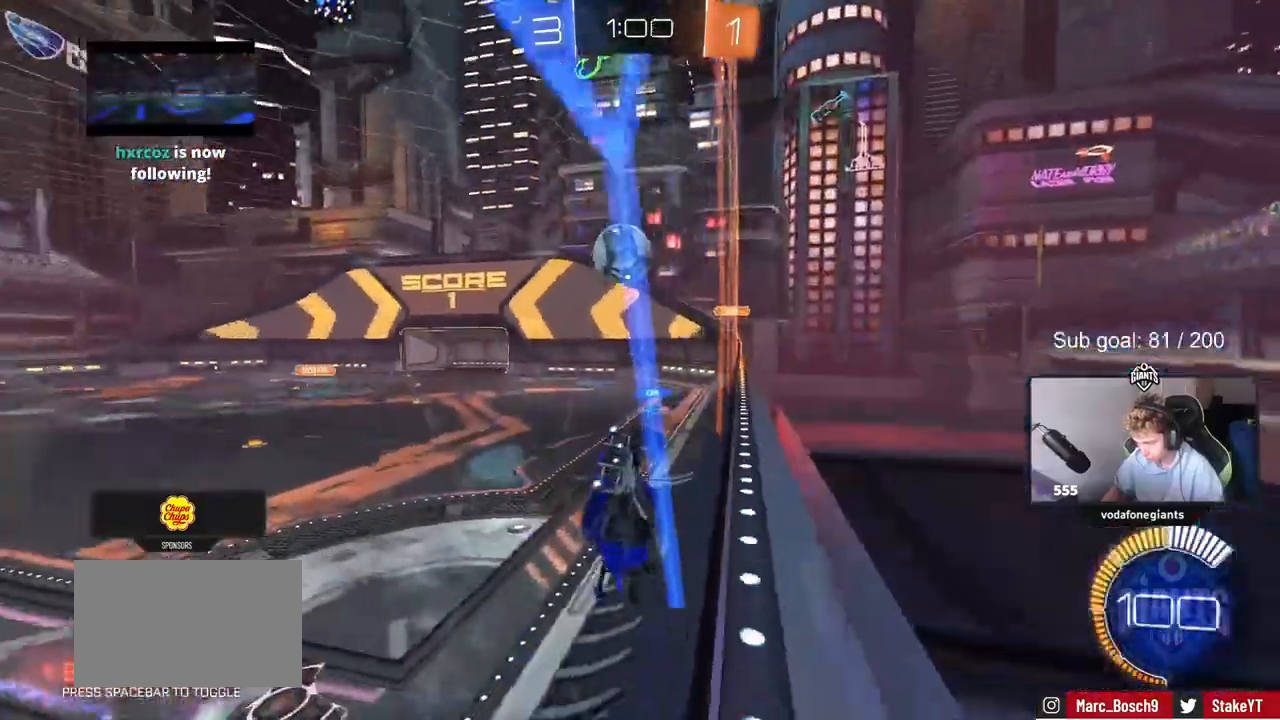
{"keys": ["d", "w"], "mouse": [], "mouse_move": "still", "events": [[100, "shift", "up"], [200, "shift", "down"], [283, "shift", "up"]]}
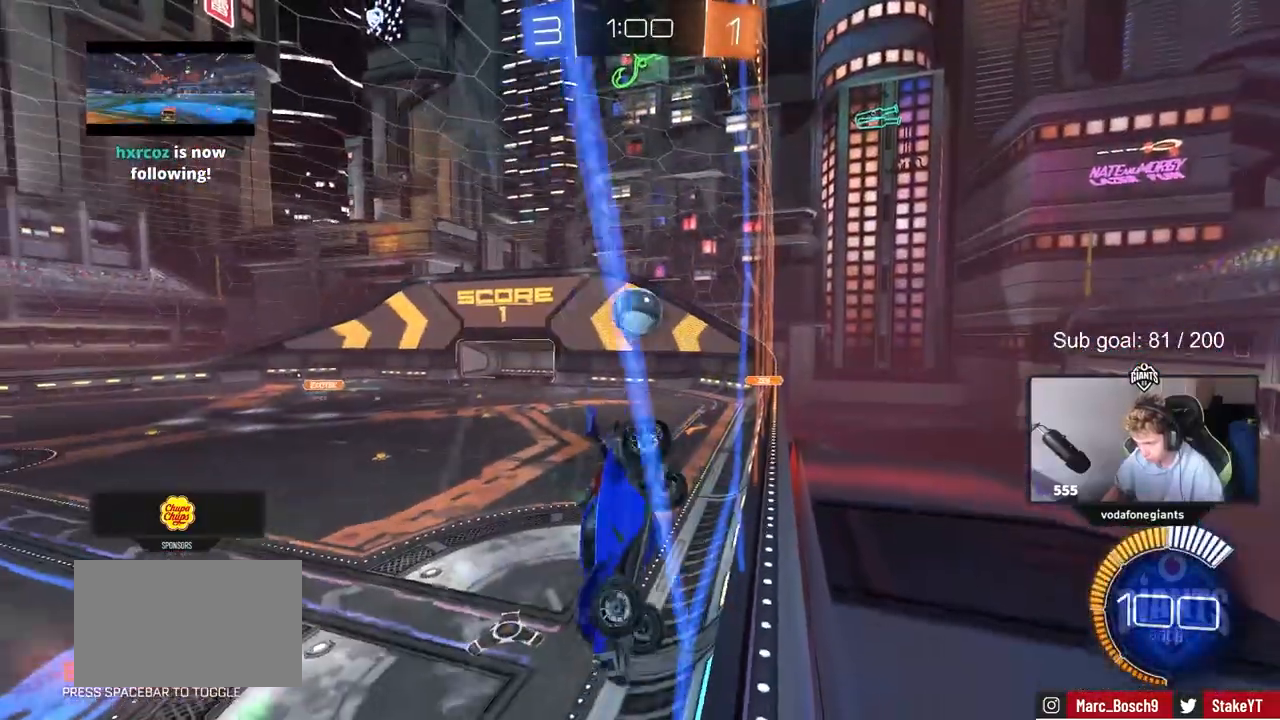
{"keys": ["a", "w"], "mouse": [], "mouse_move": "up", "events": [[83, "mouse_left", "down"], [300, "a", "down"], [300, "d", "up"], [400, "mouse_left", "up"], [400, "shift", "down"], [450, "shift", "up"]]}
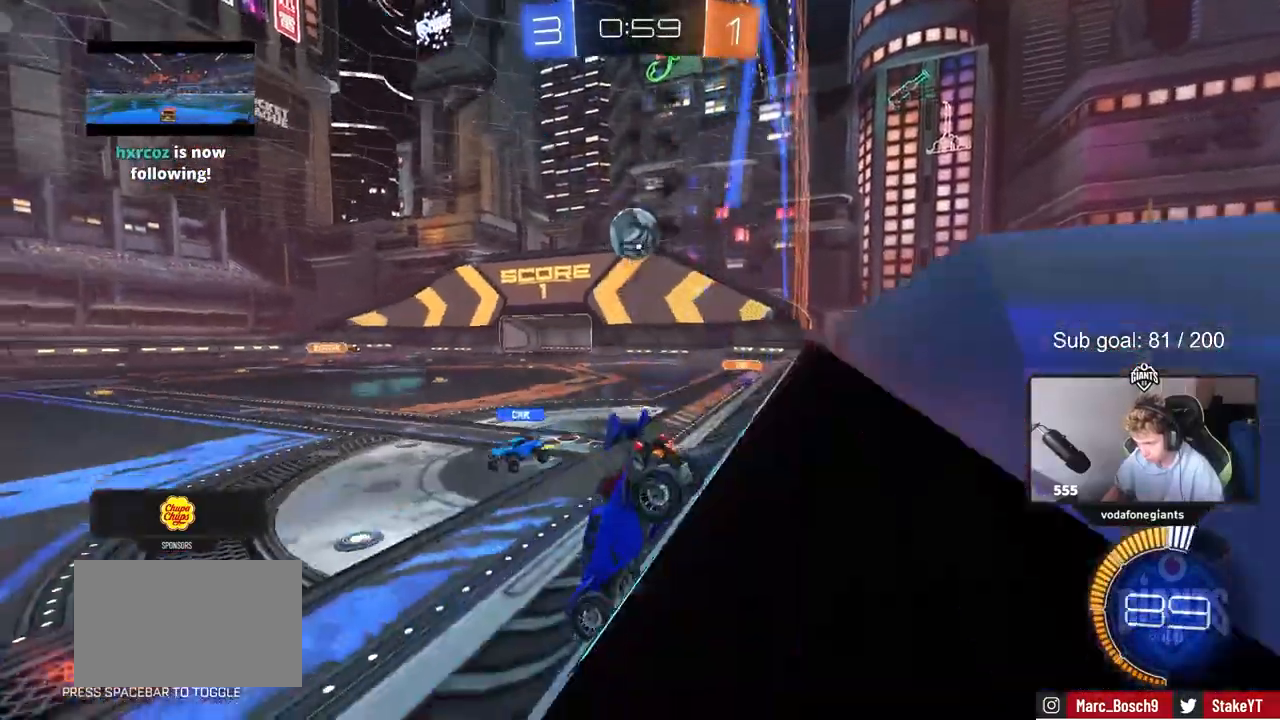
{"keys": ["d", "w"], "mouse": ["left"], "mouse_move": "still", "events": [[50, "mouse_left", "down"], [383, "a", "up"], [433, "d", "down"]]}
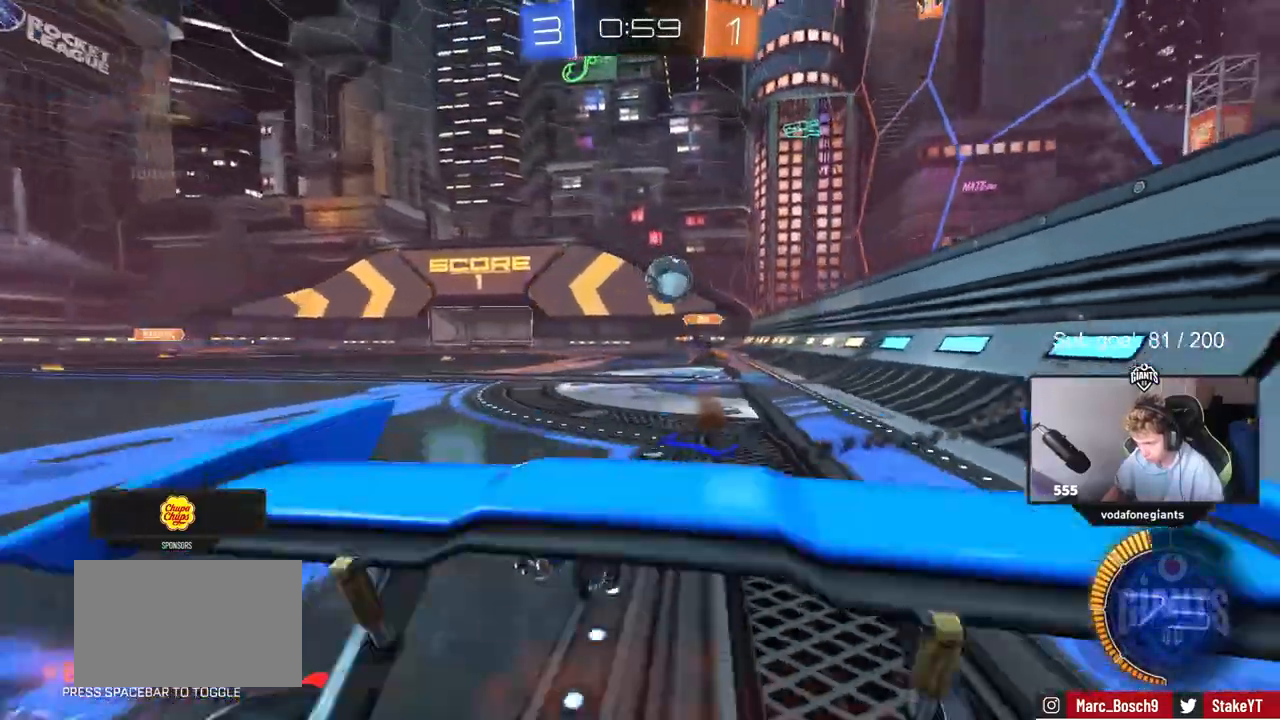
{"keys": ["a", "w"], "mouse": [], "mouse_move": "still", "events": [[67, "d", "up"], [200, "a", "down"], [250, "a", "up"], [350, "d", "down"], [400, "a", "down"], [400, "d", "up"], [433, "mouse_left", "up"]]}
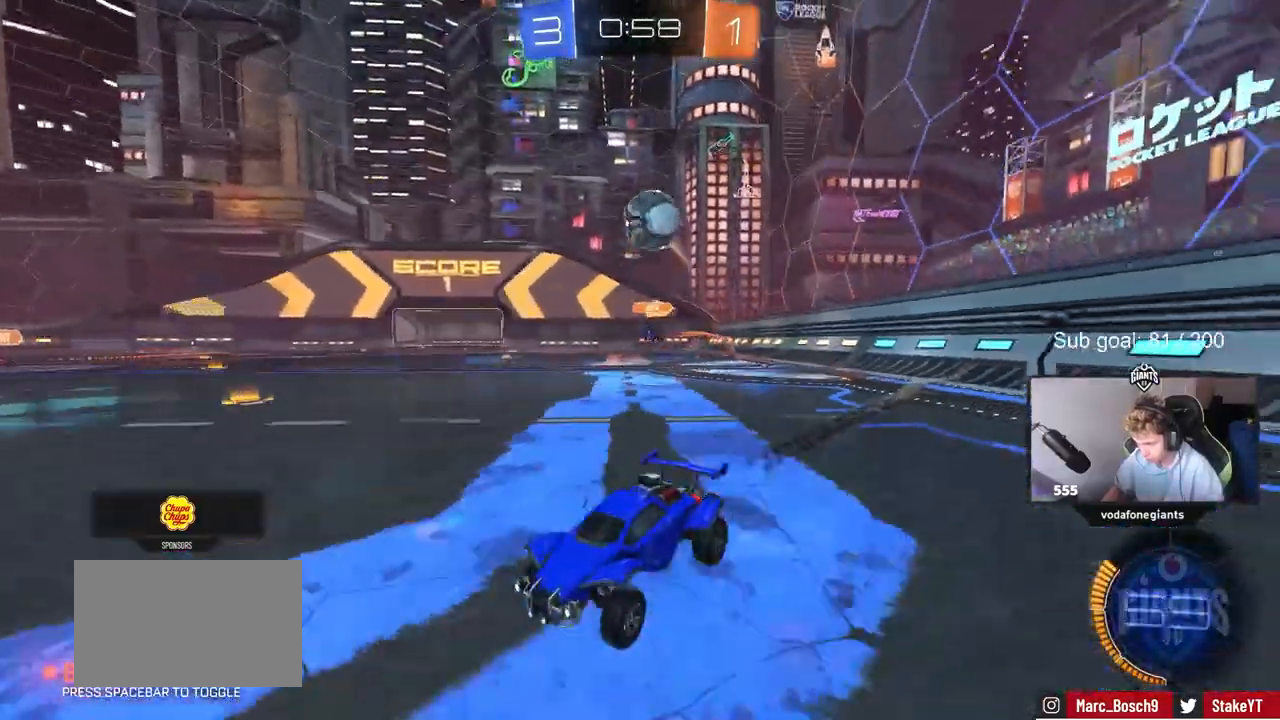
{"keys": [], "mouse": [], "mouse_move": "still", "events": [[67, "a", "up"], [67, "w", "up"], [117, "d", "down"], [217, "w", "down"], [267, "d", "up"], [450, "w", "up"]]}
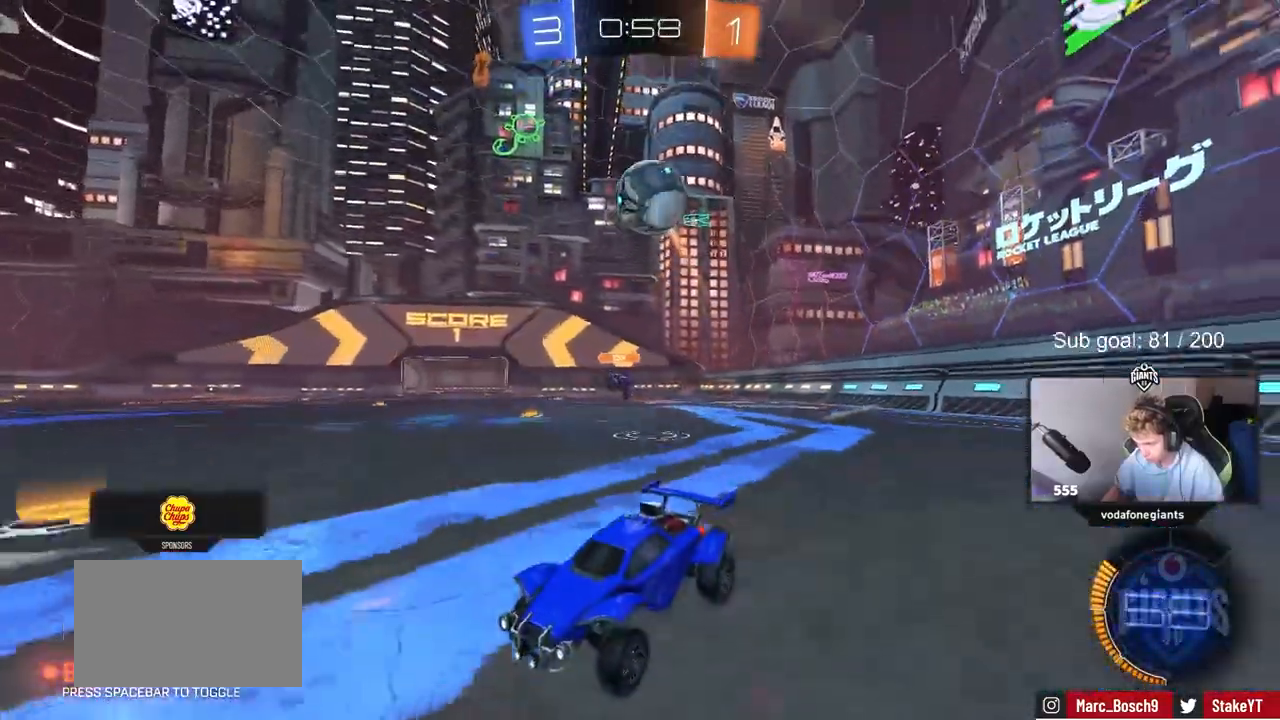
{"keys": ["a", "s"], "mouse": [], "mouse_move": "still", "events": [[100, "mouse_right", "down"], [133, "a", "down"], [133, "s", "down"], [417, "mouse_right", "up"]]}
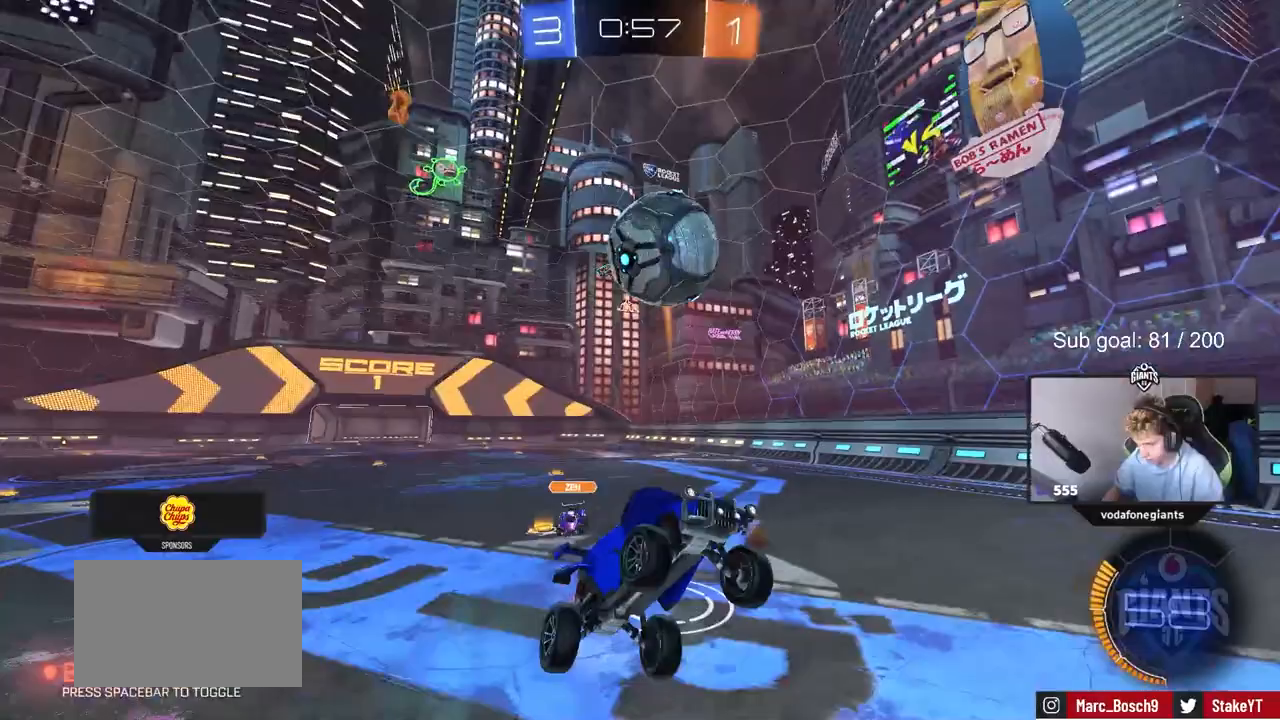
{"keys": ["d", "s", "shift"], "mouse": [], "mouse_move": "up", "events": [[67, "mouse_left", "down"], [167, "a", "up"], [167, "s", "up"], [250, "w", "down"], [350, "mouse_right", "down"], [400, "d", "down"], [400, "shift", "down"], [433, "mouse_left", "up"], [433, "mouse_right", "up"], [433, "w", "up"], [483, "s", "down"]]}
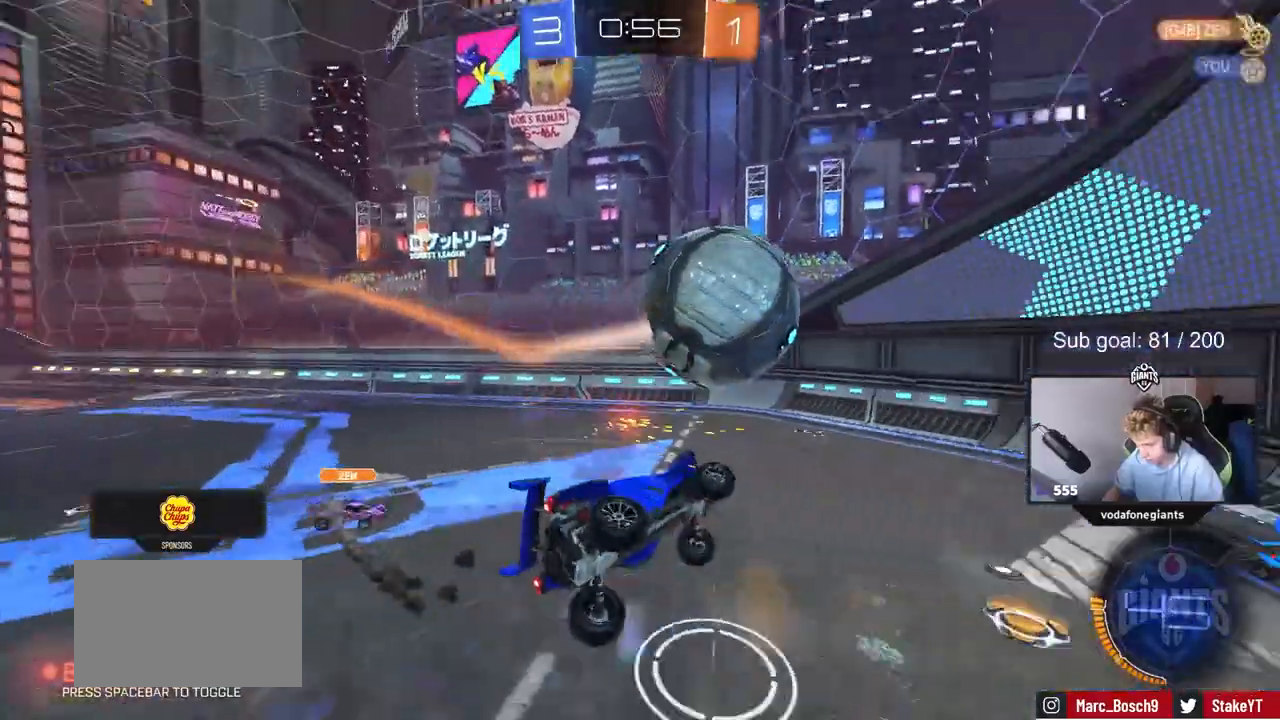
{"keys": ["a", "s"], "mouse": [], "mouse_move": "still", "events": [[167, "a", "down"], [217, "d", "up"], [367, "shift", "up"]]}
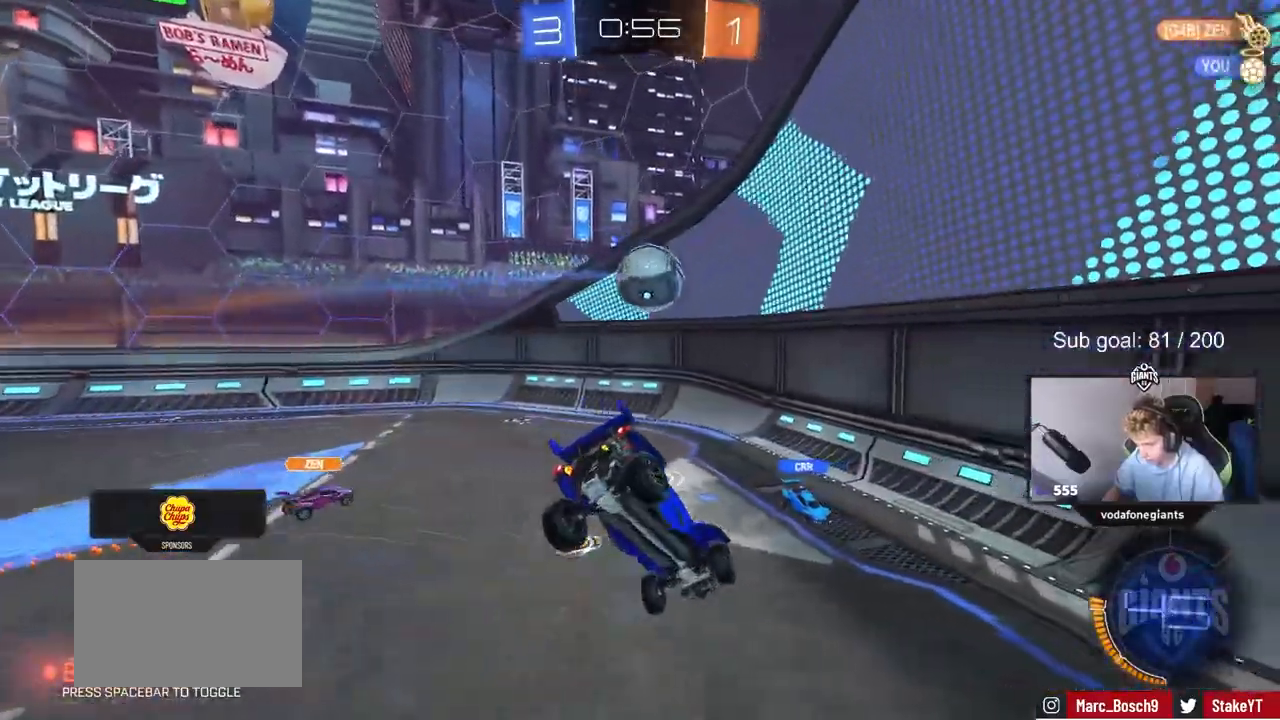
{"keys": ["d", "s"], "mouse": [], "mouse_move": "still", "events": [[133, "a", "up"], [133, "d", "down"], [183, "shift", "down"], [283, "d", "up"], [283, "shift", "up"], [333, "shift", "down"], [417, "shift", "up"], [467, "d", "down"]]}
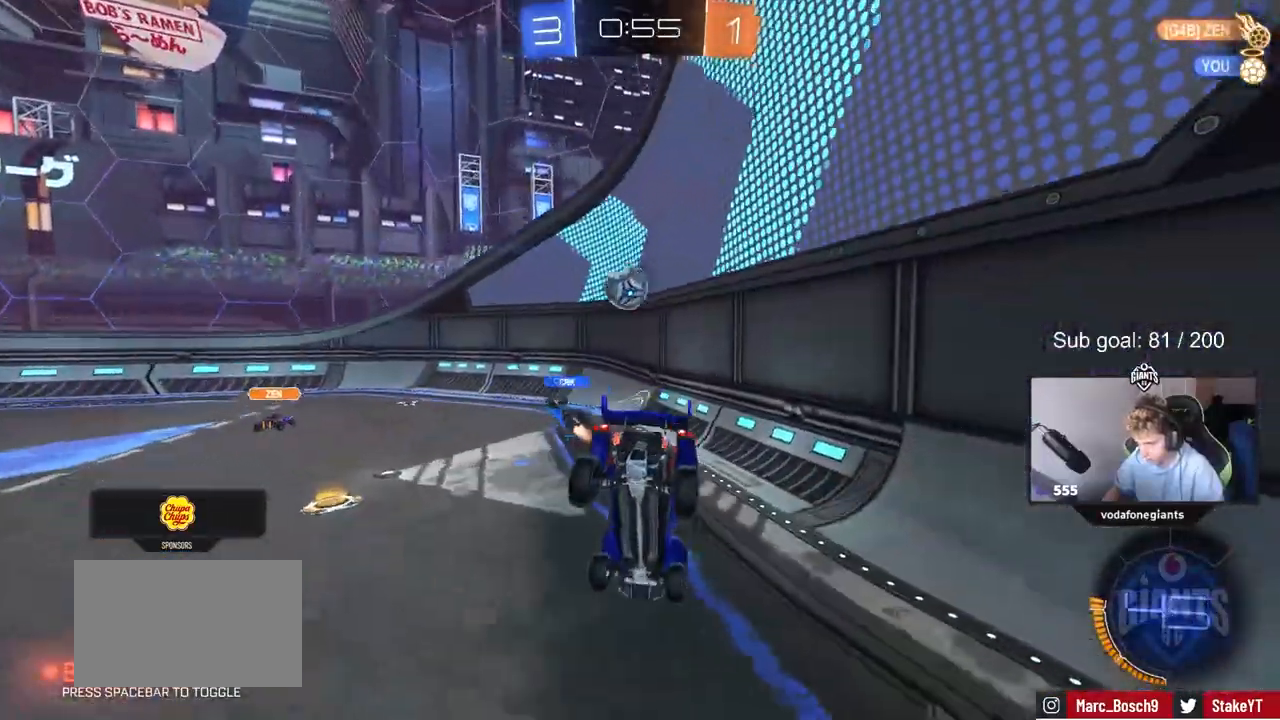
{"keys": ["w"], "mouse": [], "mouse_move": "still", "events": [[17, "shift", "down"], [67, "shift", "up"], [150, "s", "up"], [200, "d", "up"], [283, "w", "down"], [333, "a", "down"], [483, "a", "up"]]}
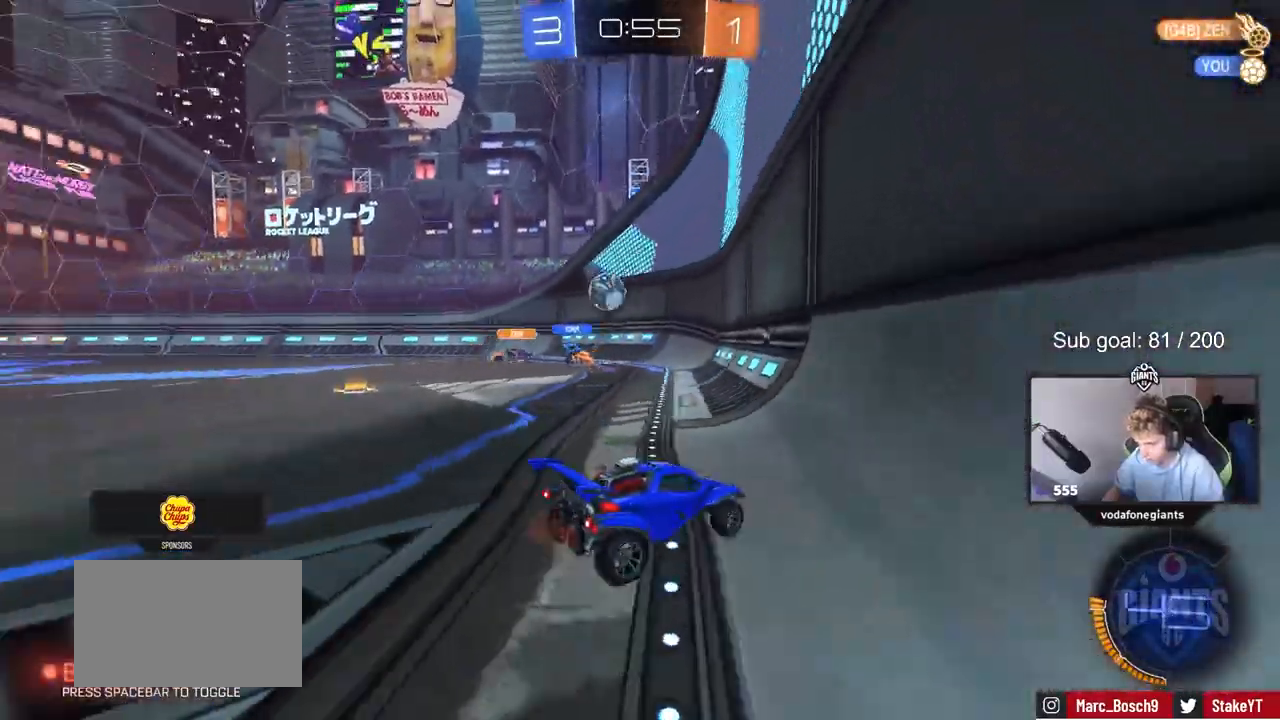
{"keys": ["a", "w"], "mouse": [], "mouse_move": "still", "events": [[167, "a", "down"]]}
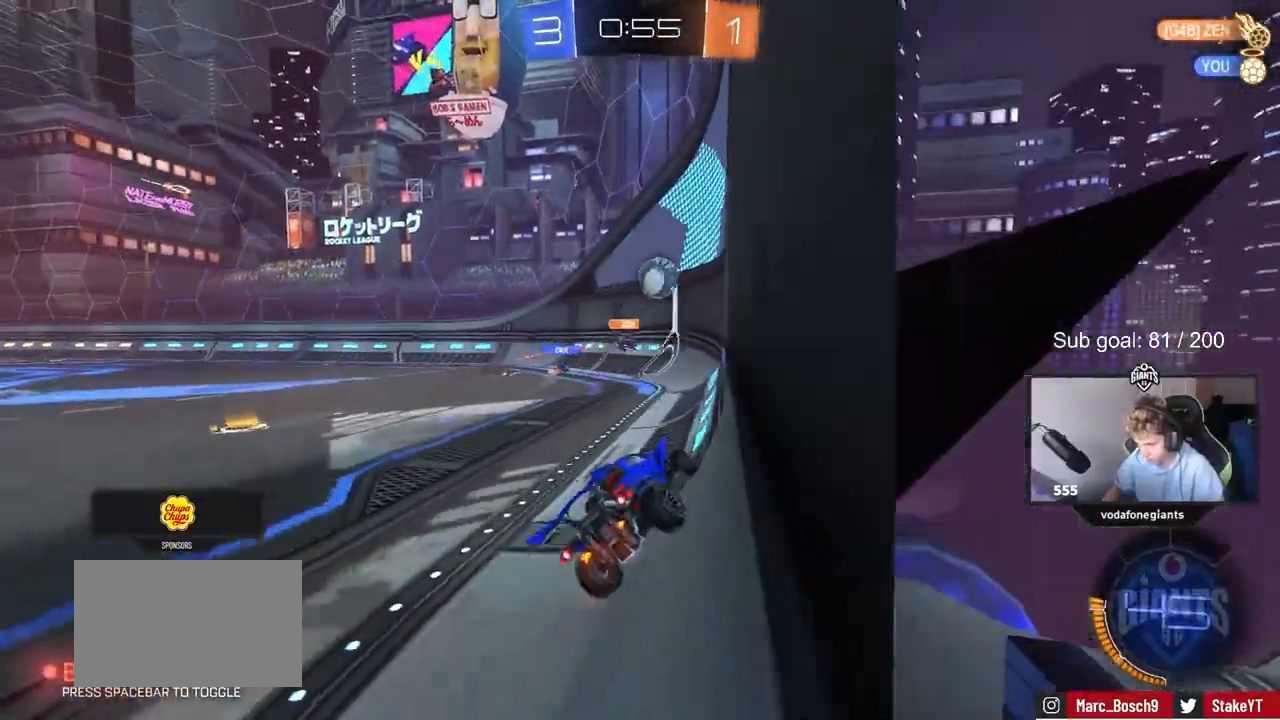
{"keys": ["d", "s"], "mouse": ["right"], "mouse_move": "down", "events": [[133, "w", "up"], [183, "w", "down"], [233, "w", "up"], [283, "d", "down"], [283, "s", "down"], [333, "a", "up"], [417, "mouse_right", "down"]]}
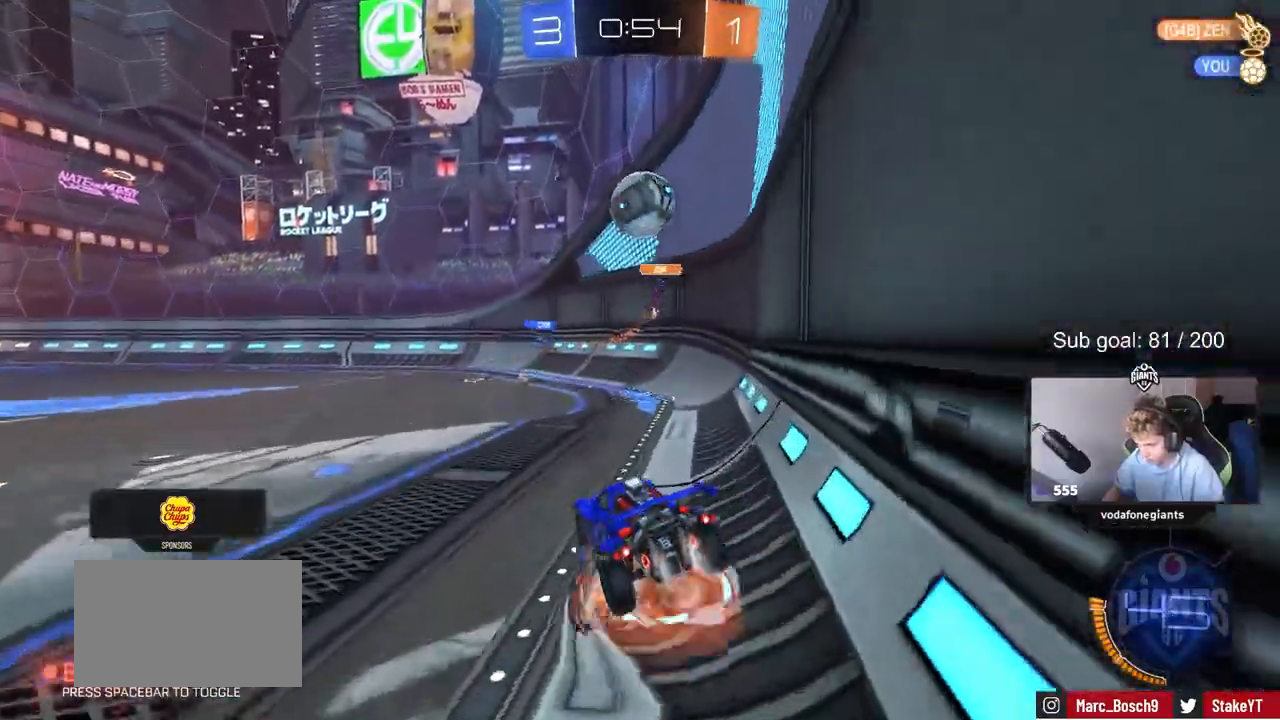
{"keys": ["d", "shift"], "mouse": ["left"], "events": [[17, "a", "down"], [17, "mouse_left", "down"], [50, "d", "up"], [50, "shift", "down"], [150, "a", "up"], [150, "mouse_right", "up"], [150, "s", "up"], [150, "shift", "up"], [200, "mouse_right", "down"], [300, "d", "down"], [400, "mouse_right", "up"], [400, "shift", "down"]]}
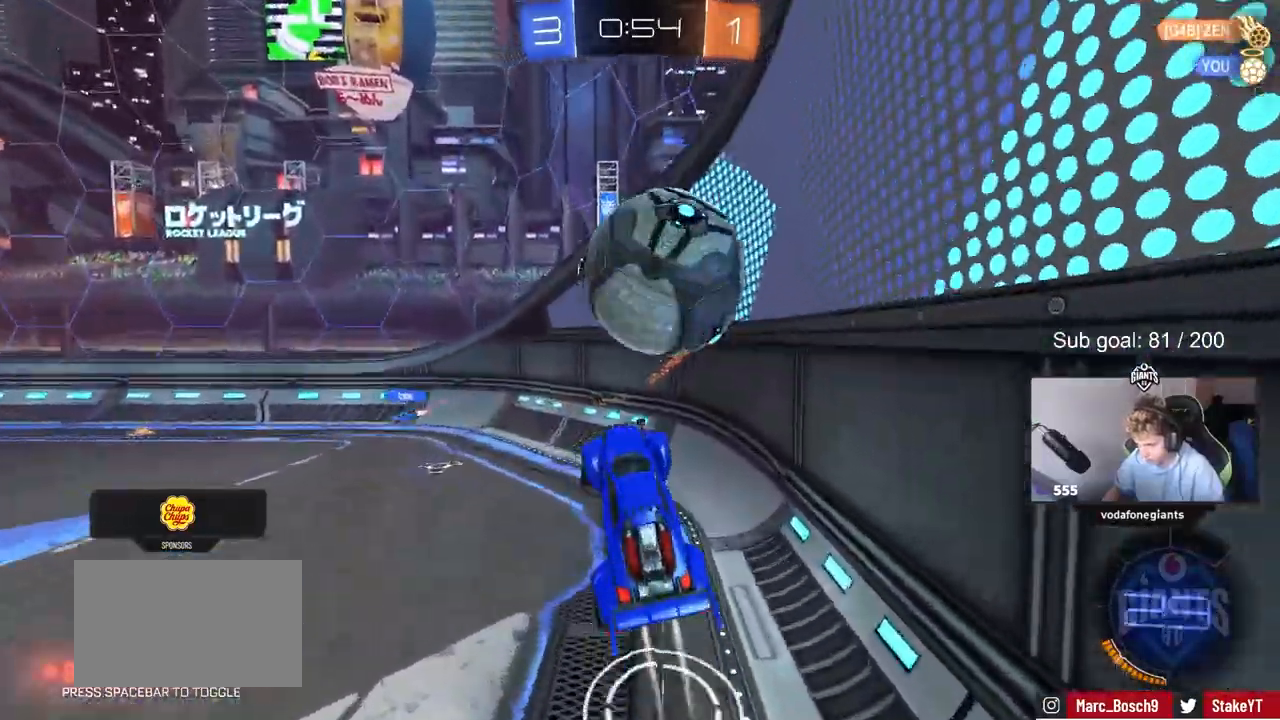
{"keys": ["s", "shift"], "mouse": [], "mouse_move": "still", "events": [[167, "mouse_left", "up"], [217, "s", "down"], [500, "d", "up"]]}
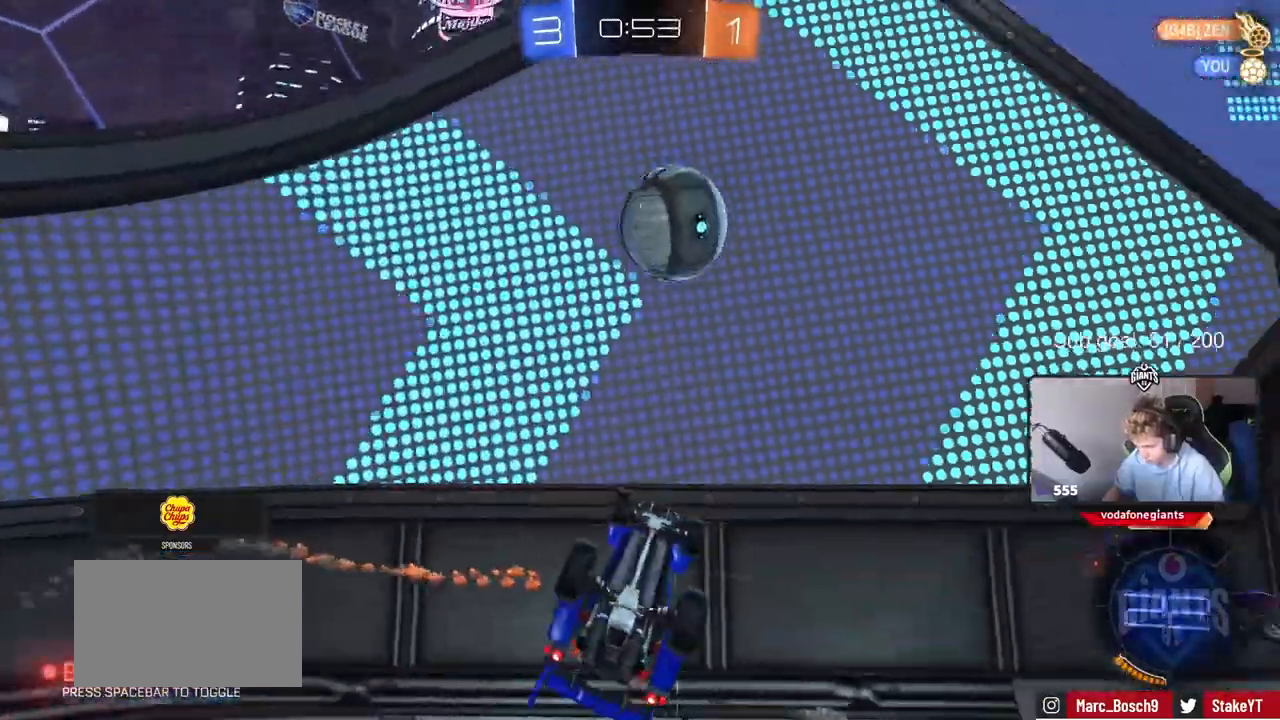
{"keys": ["shift"], "mouse": [], "mouse_move": "still", "events": [[33, "s", "up"], [133, "a", "down"], [183, "s", "down"], [283, "space", "down"], [367, "s", "up"], [467, "a", "up"], [467, "space", "up"]]}
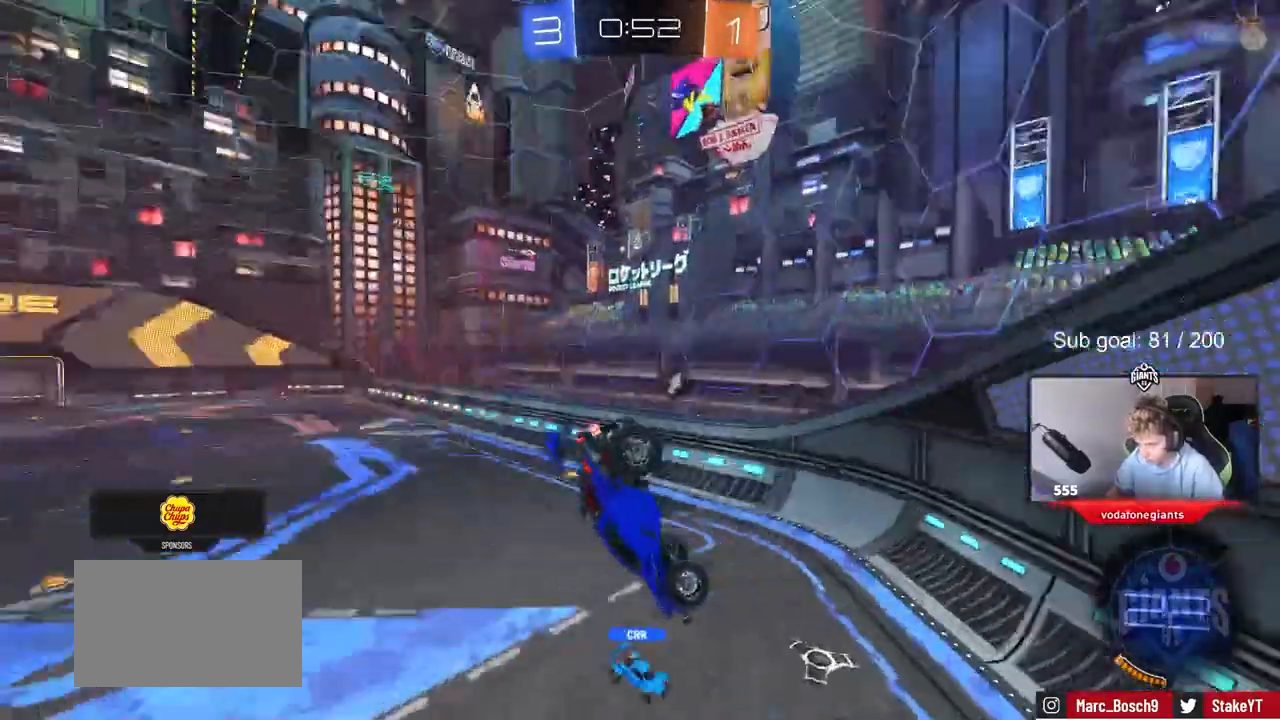
{"keys": ["space"], "mouse": [], "mouse_move": "still", "events": [[67, "shift", "up"], [150, "d", "down"], [200, "shift", "down"], [333, "shift", "up"], [383, "s", "down"], [383, "space", "down"], [483, "d", "up"], [483, "s", "up"]]}
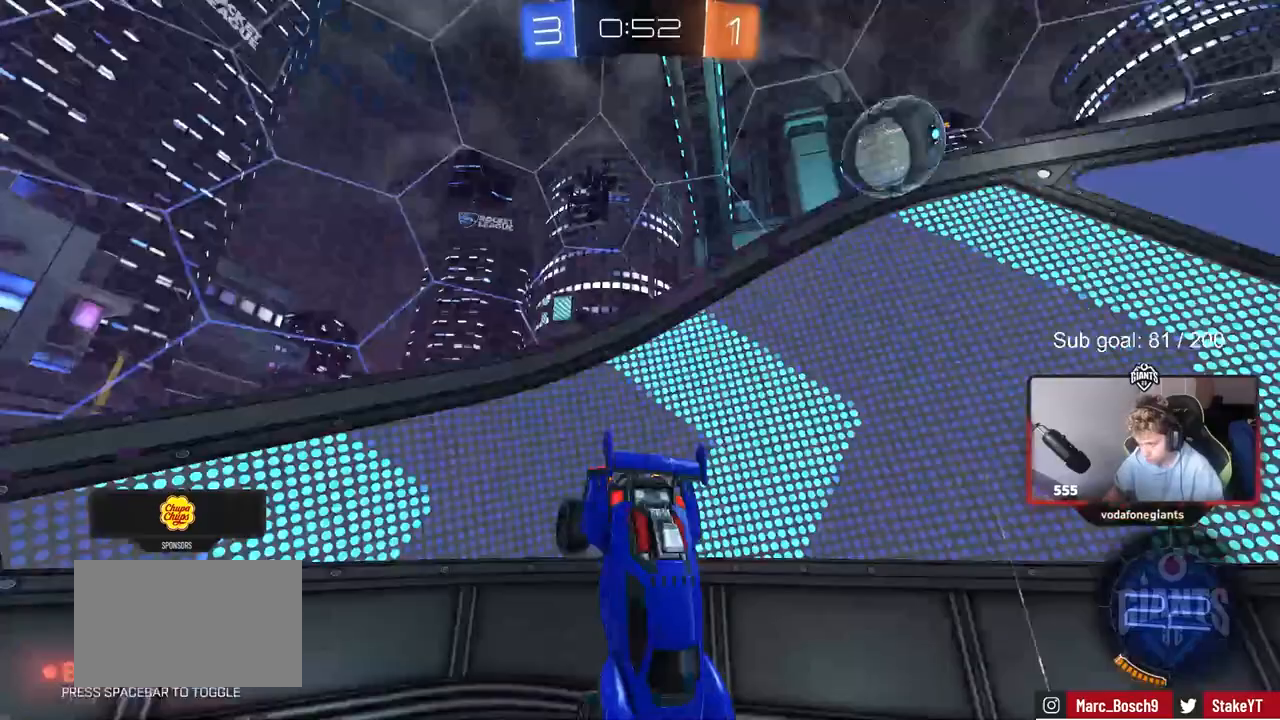
{"keys": [], "mouse": [], "mouse_move": "still", "events": [[33, "space", "up"], [83, "s", "down"], [167, "s", "up"], [400, "w", "down"], [500, "w", "up"]]}
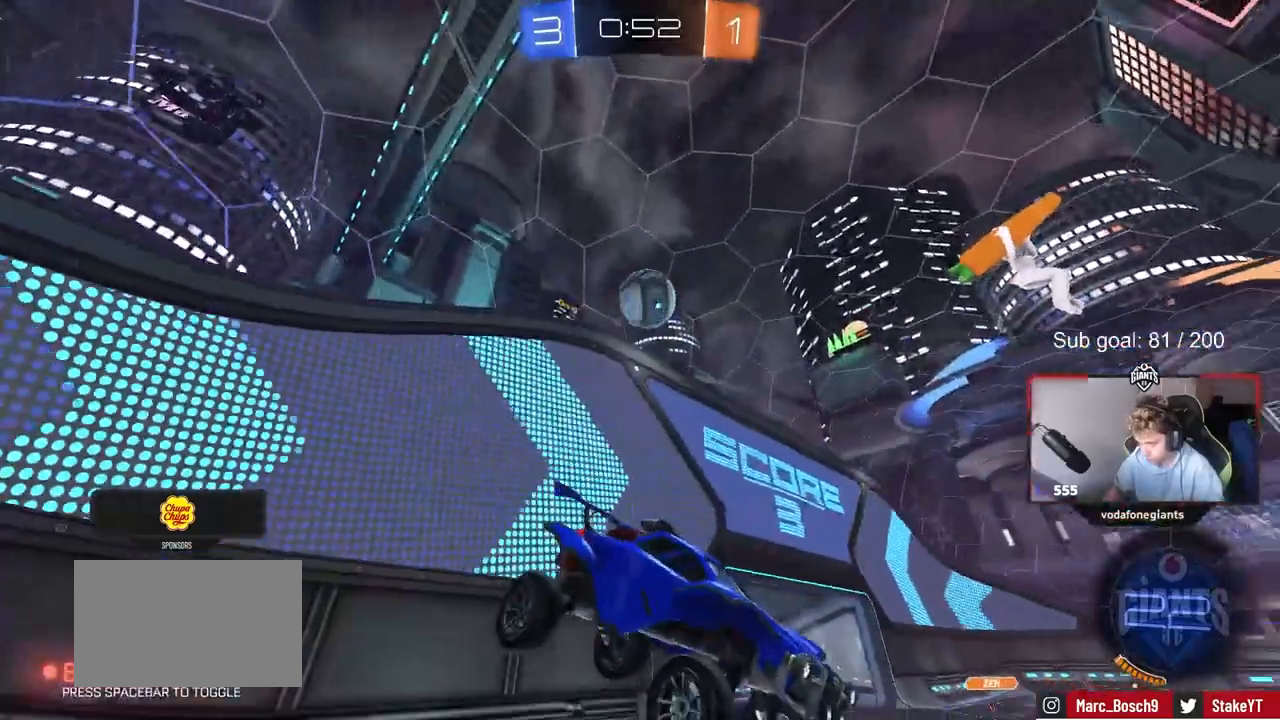
{"keys": ["a", "w"], "mouse": [], "mouse_move": "still", "events": [[233, "w", "down"], [283, "a", "down"]]}
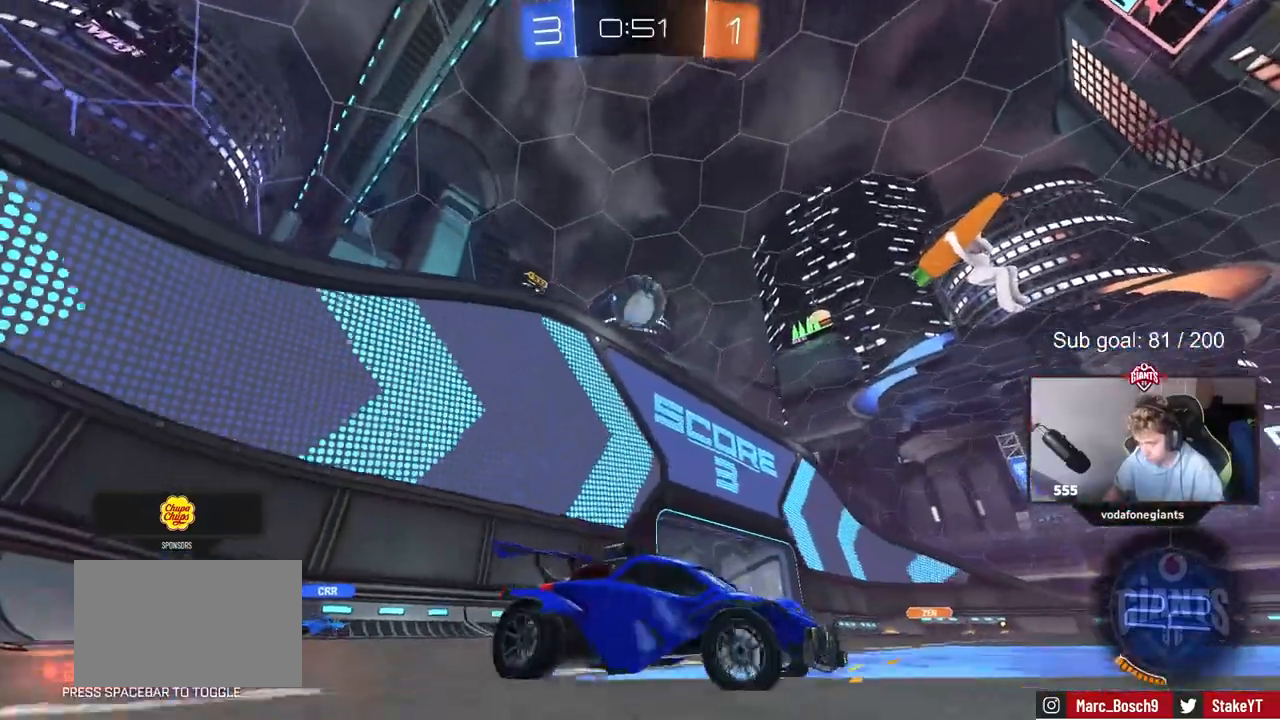
{"keys": ["w"], "mouse": [], "mouse_move": "still", "events": [[67, "shift", "down"], [150, "shift", "up"], [483, "a", "up"]]}
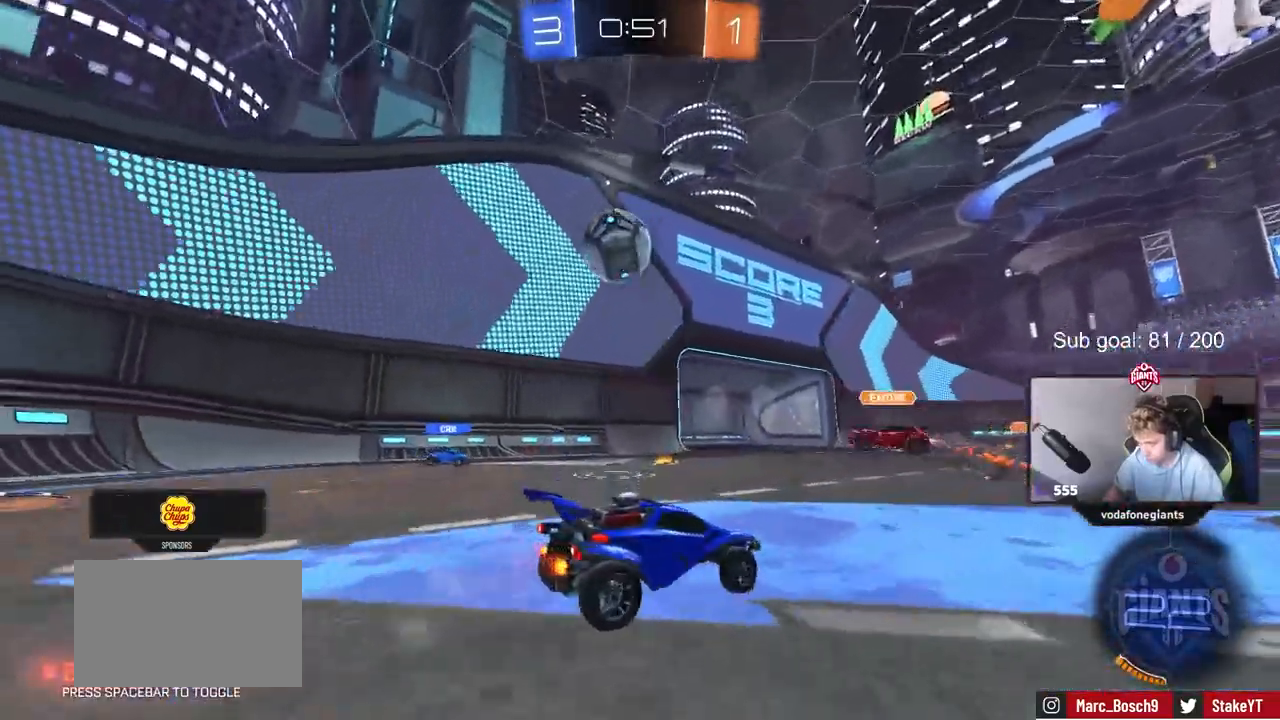
{"keys": ["a", "shift", "w"], "mouse": [], "mouse_move": "still", "events": [[367, "a", "down"], [500, "shift", "down"]]}
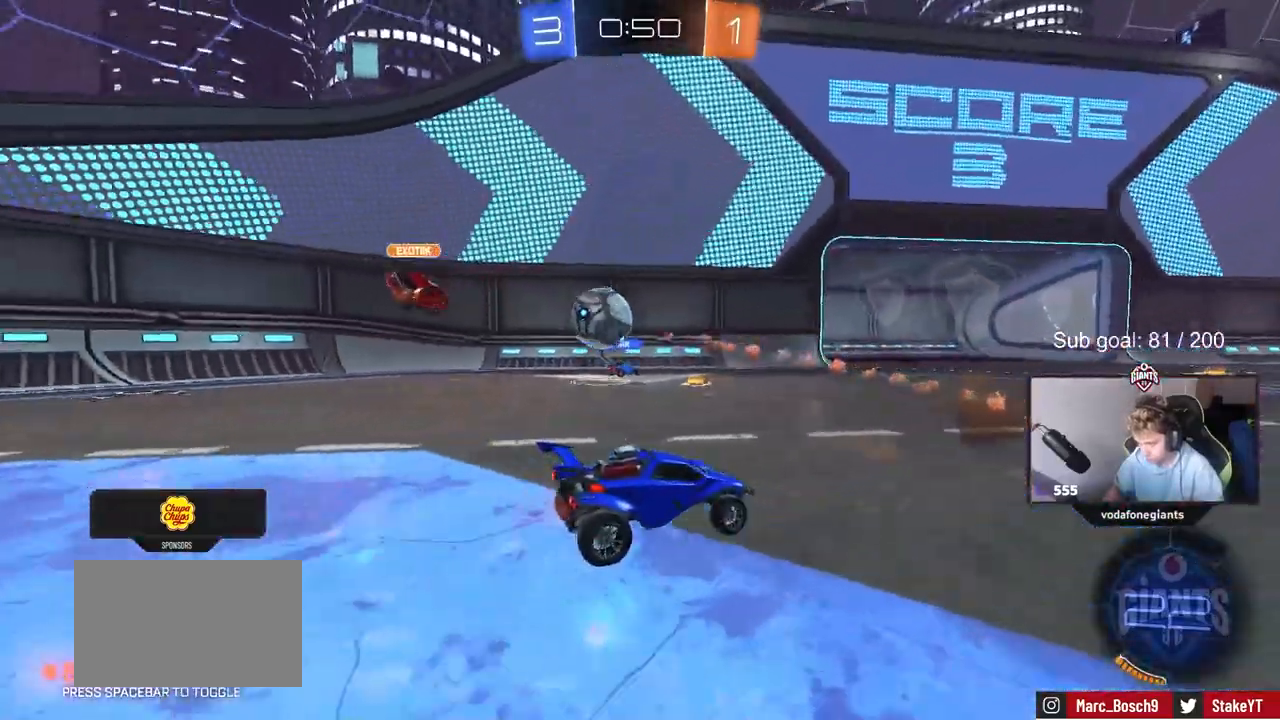
{"keys": ["a", "w"], "mouse": [], "mouse_move": "still", "events": [[83, "shift", "up"], [333, "a", "up"], [417, "a", "down"]]}
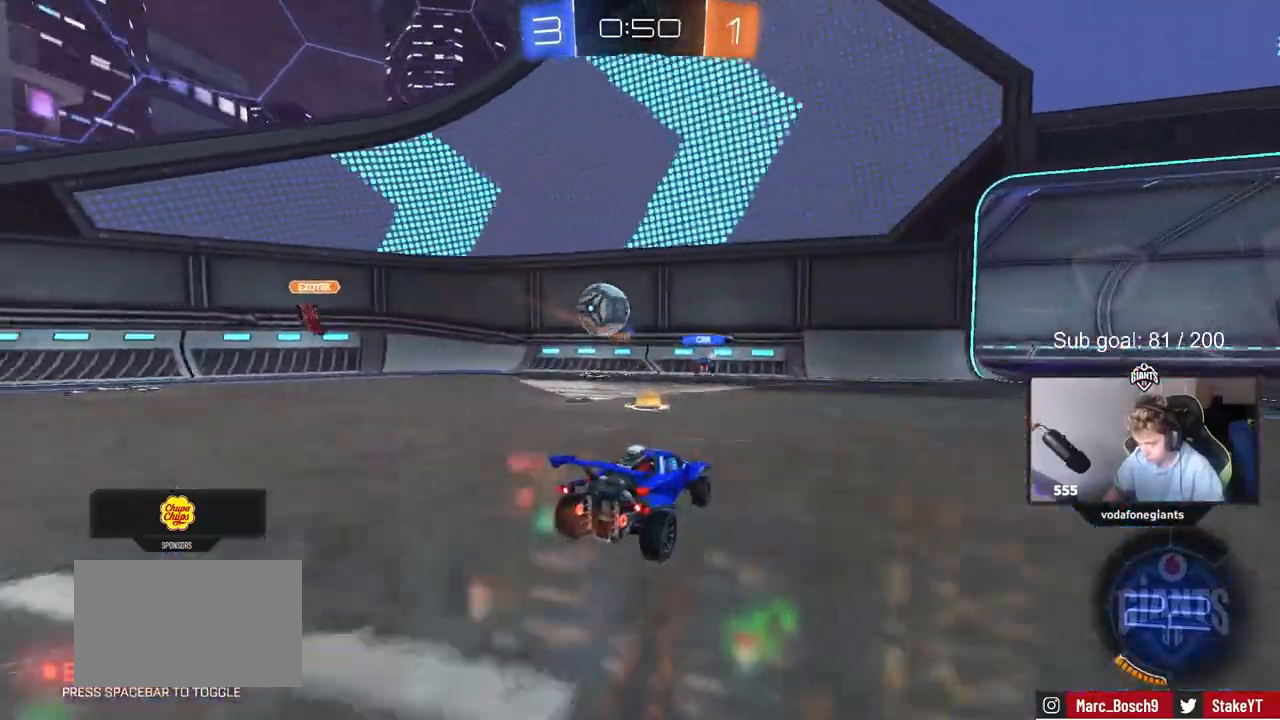
{"keys": ["d", "shift", "w"], "mouse": [], "mouse_move": "still", "events": [[67, "a", "up"], [67, "d", "down"], [250, "d", "up"], [333, "d", "down"], [483, "shift", "down"]]}
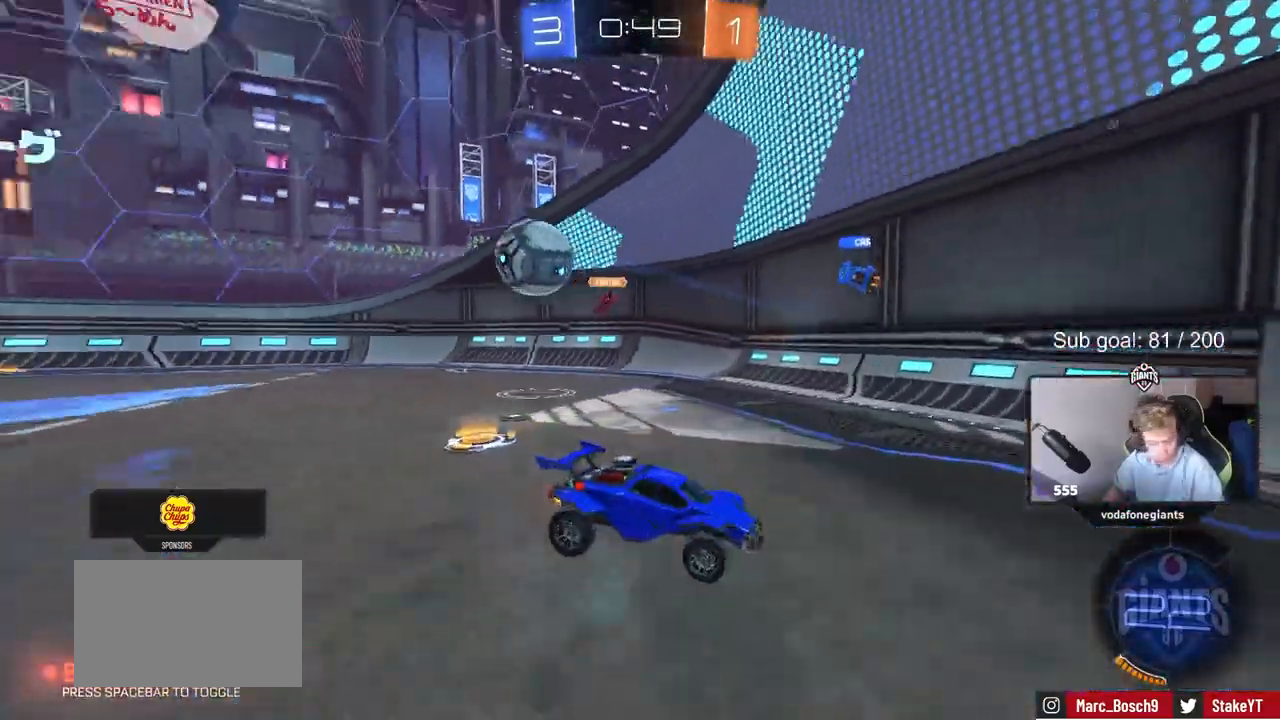
{"keys": ["d", "w"], "mouse": [], "mouse_move": "still", "events": [[33, "shift", "up"]]}